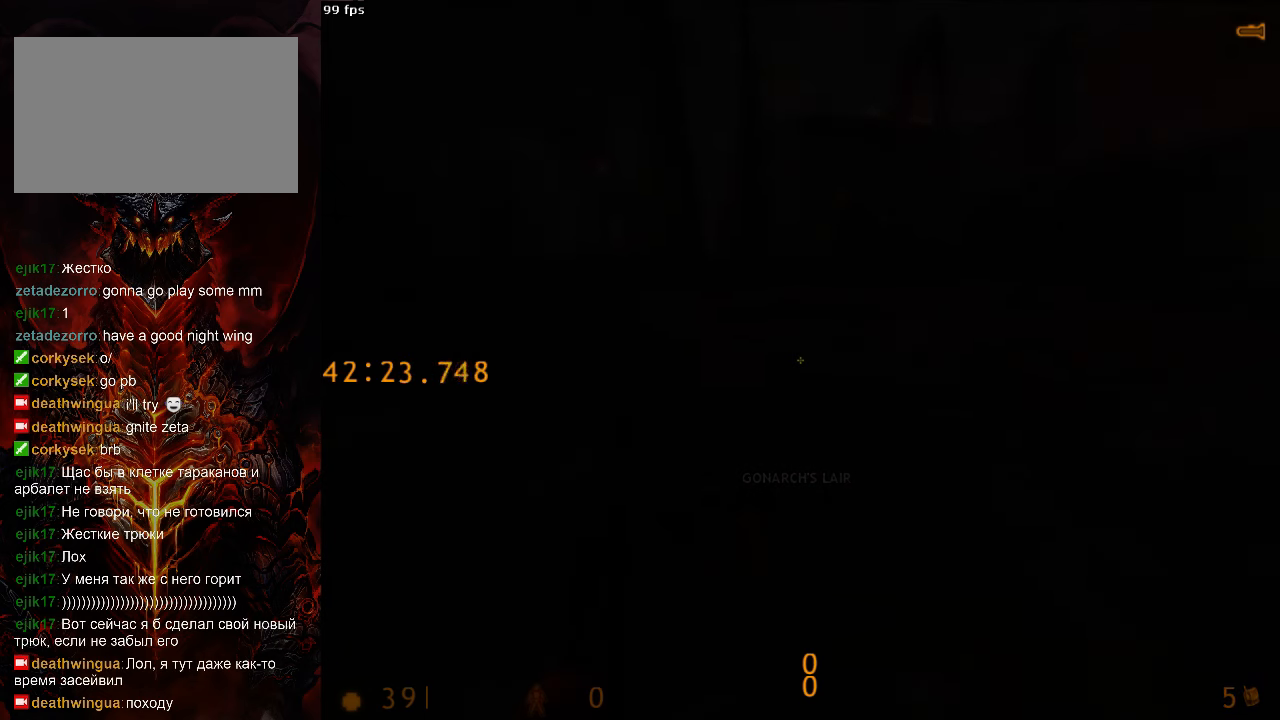
Gameplay with keyboard and mouse; each line is a JSON object with the keys and mouse buttons held at the frame after it. "events" lists presses ("down") and releases ("up") of "1", "2", "3", "4", "5", "a", "alt", "c", "ctrl", "d", "e", "f", "q", "r", "s", "shift", "space", "tab", "v", "w", "x", "z", "mouse_left", "mouse_middle", "mouse_right", "mouse_wheel_up" and "mouse_wheel_down" between this image and that frame as [ms after this image, input, new state], when the widget could be followed in between. "mouse_left", "mouse_middle", "mouse_right", "mouse_wheel_up", "mouse_wheel_down" = the "left", "middle", "right", "wheel_up", "wheel_down" buttons of the "mouse" list. No other keys are recorded. Mouse movement is not recorded.
{"keys": [], "mouse": [], "events": [[313, "tab", "down"], [417, "tab", "up"]]}
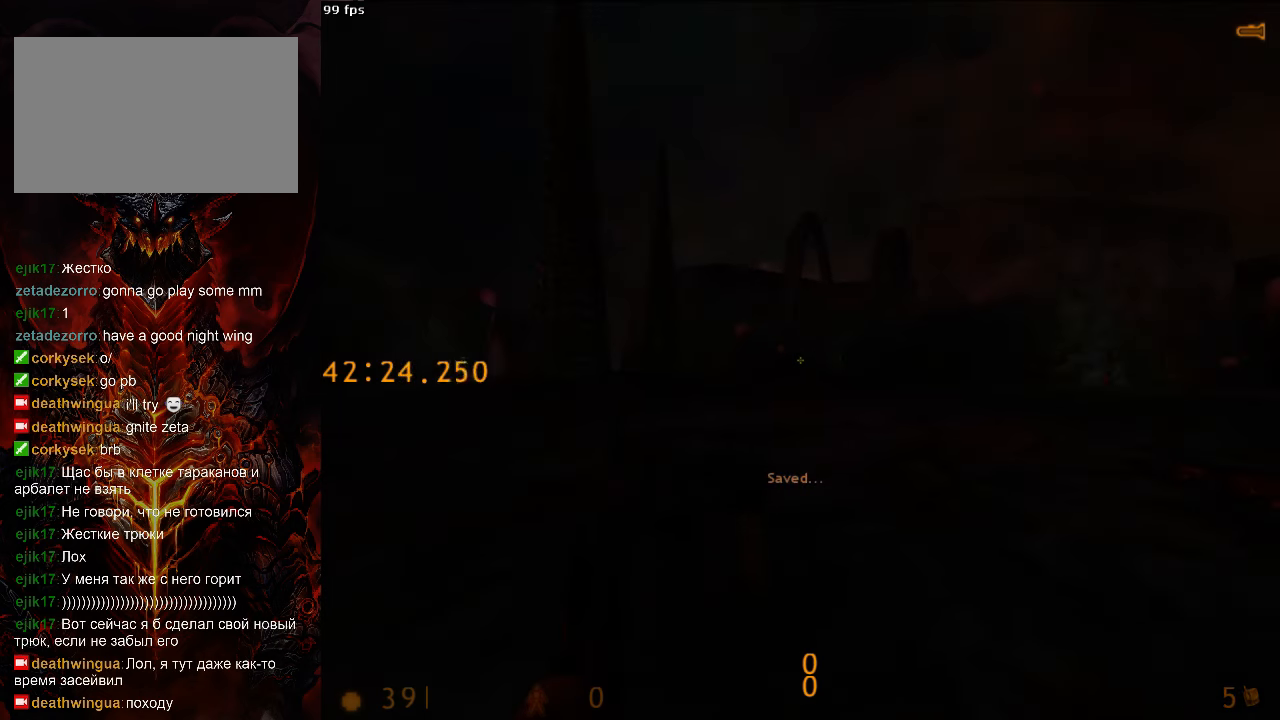
{"keys": [], "mouse": [], "events": [[63, "2", "down"], [125, "2", "up"]]}
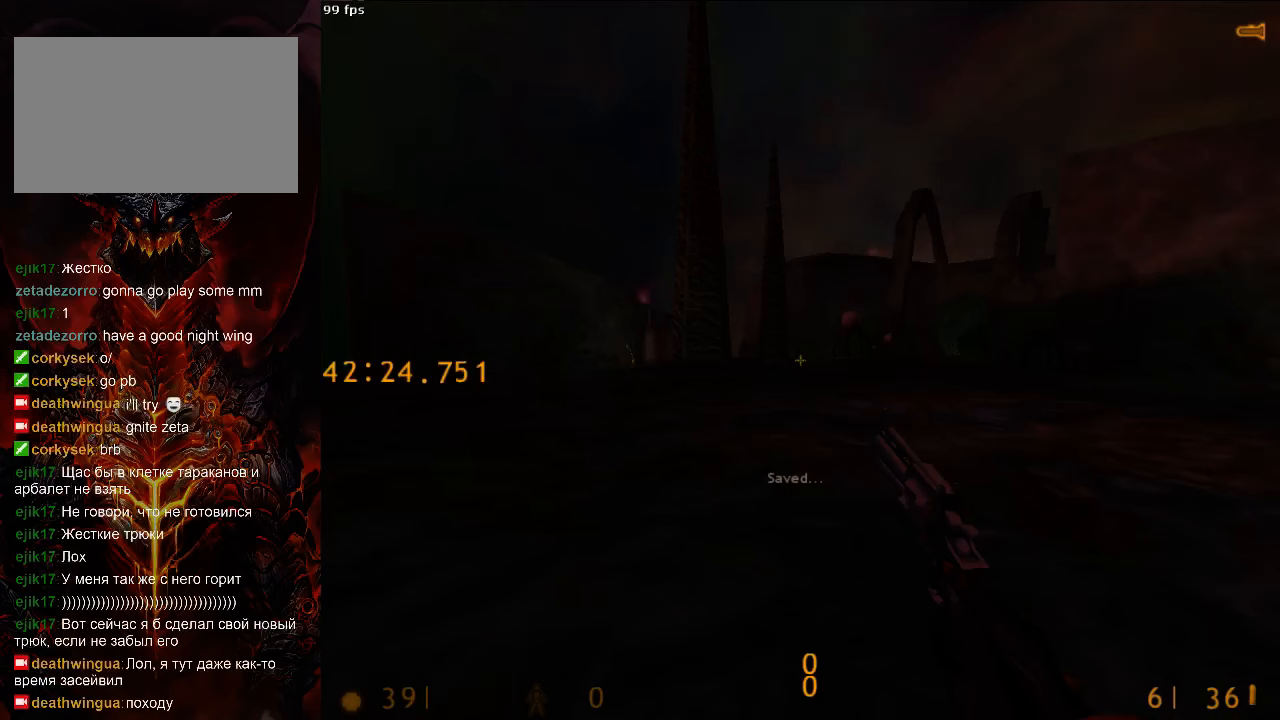
{"keys": [], "mouse": [], "events": []}
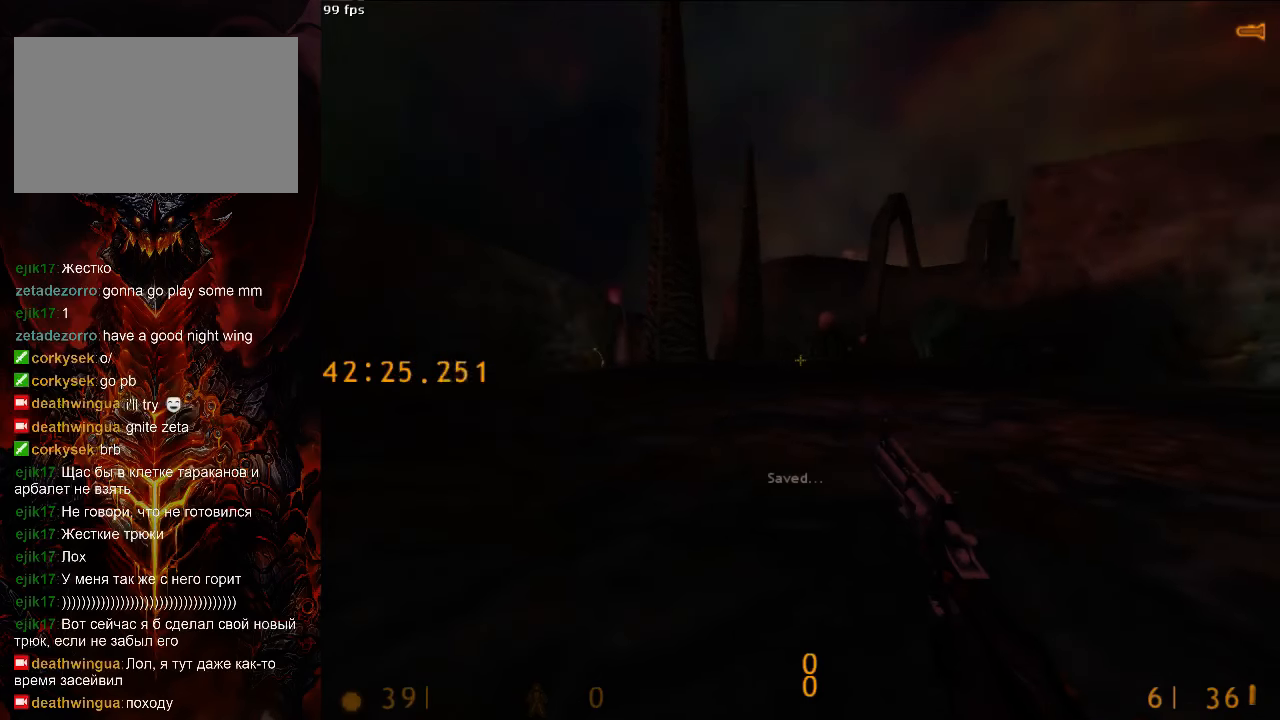
{"keys": [], "mouse": [], "events": []}
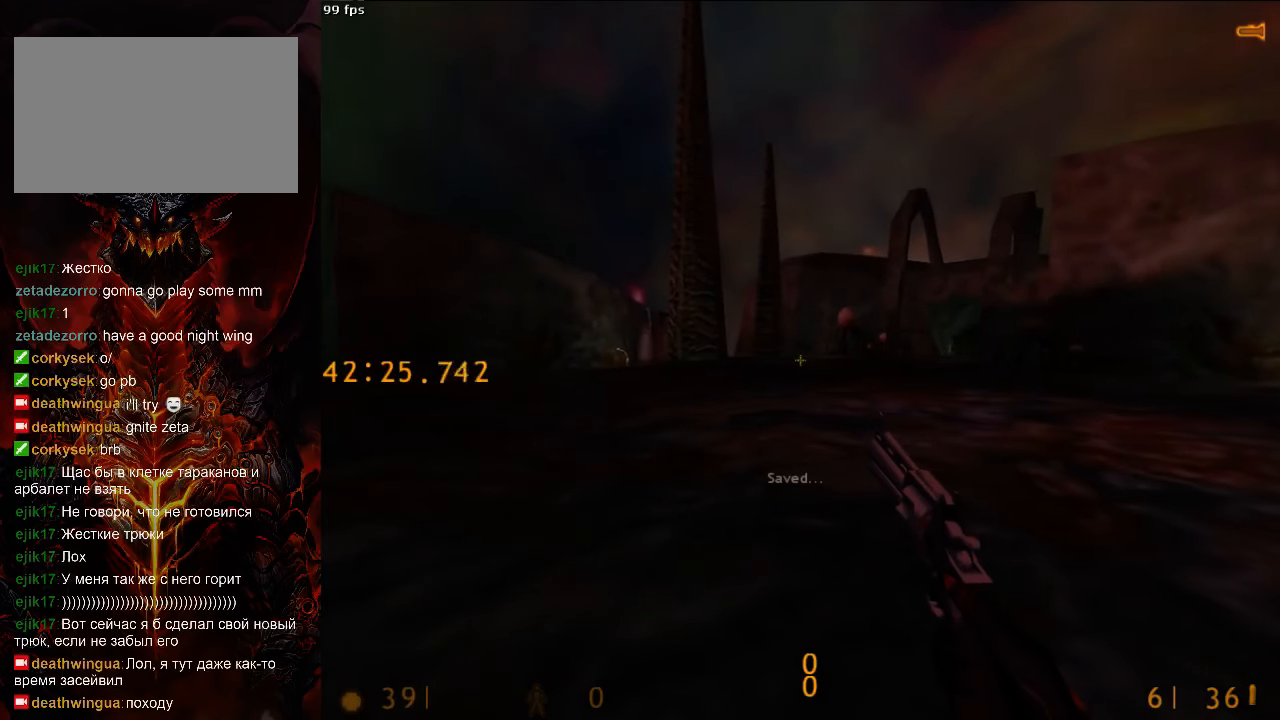
{"keys": [], "mouse": [], "events": []}
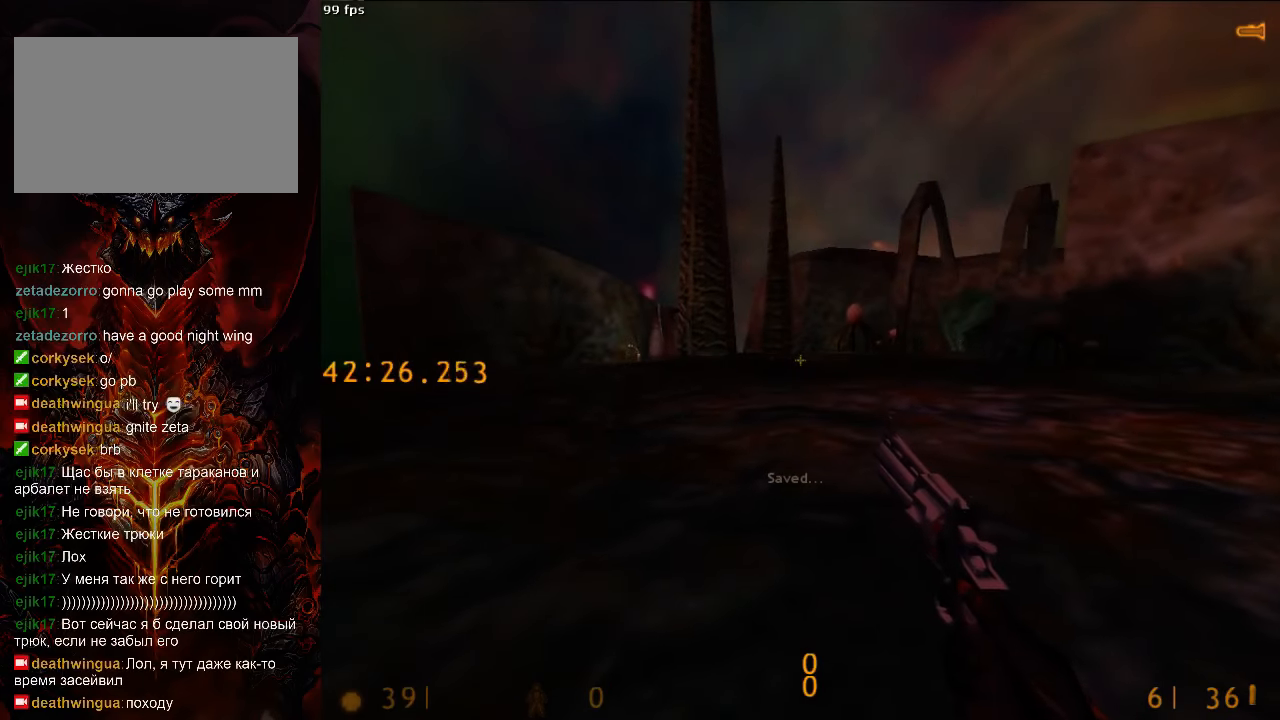
{"keys": [], "mouse": [], "events": [[146, "mouse_left", "down"], [250, "mouse_left", "up"]]}
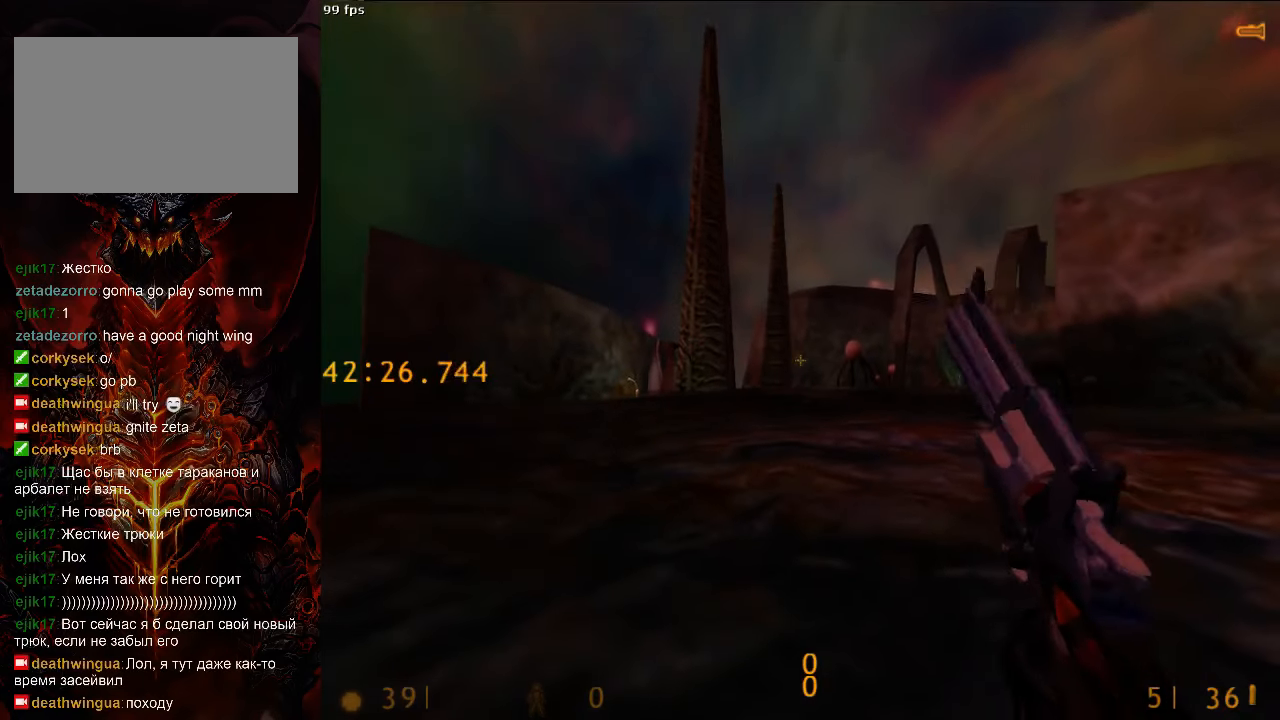
{"keys": [], "mouse": [], "events": []}
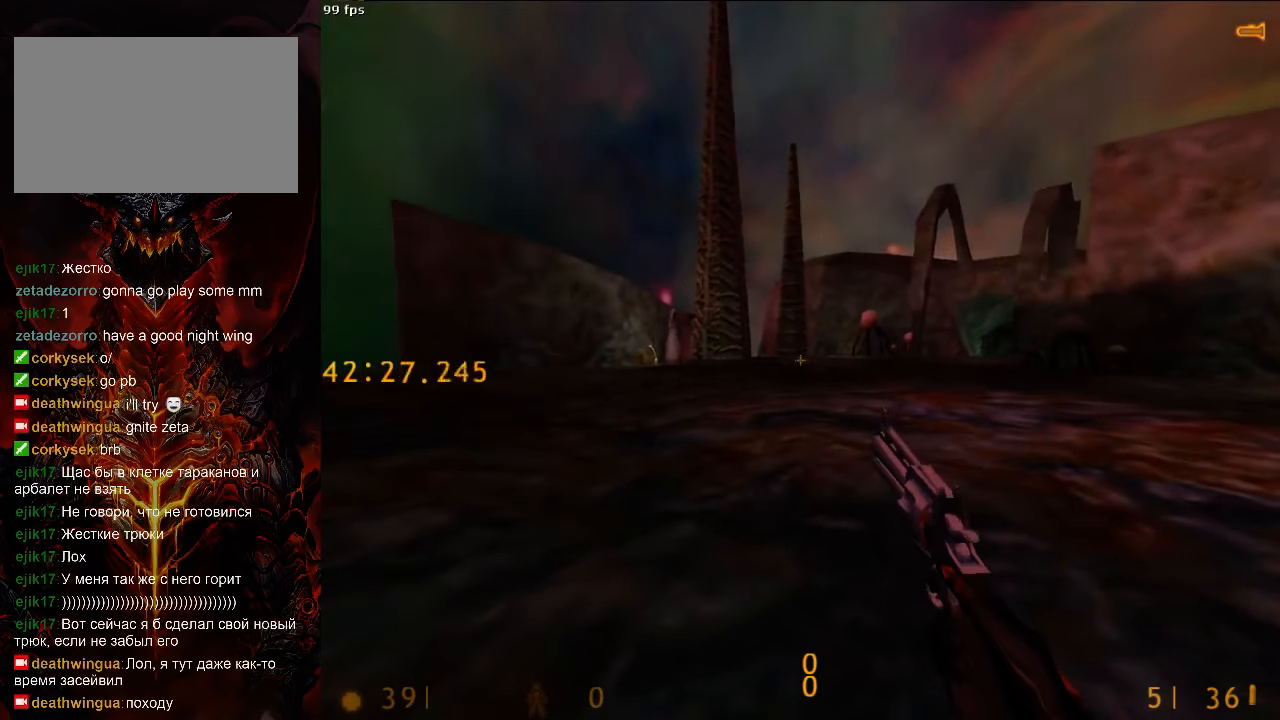
{"keys": [], "mouse": [], "events": []}
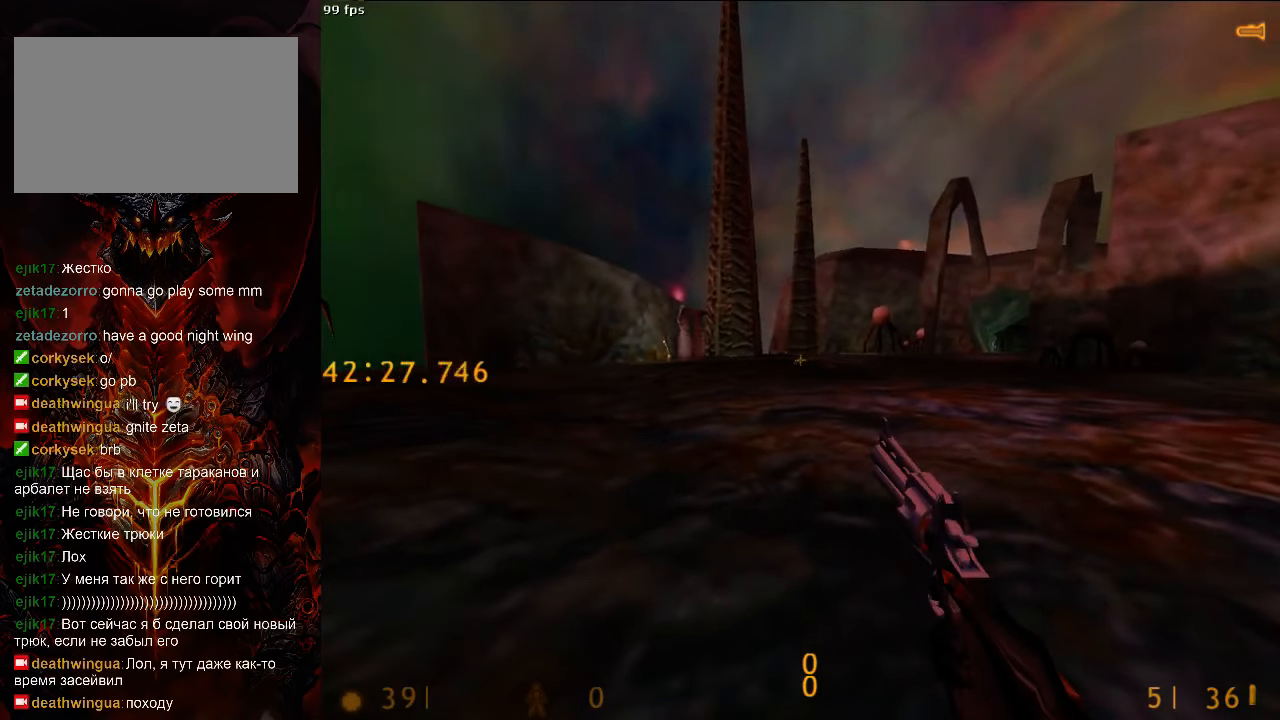
{"keys": [], "mouse": [], "events": [[167, "mouse_left", "down"], [250, "mouse_left", "up"]]}
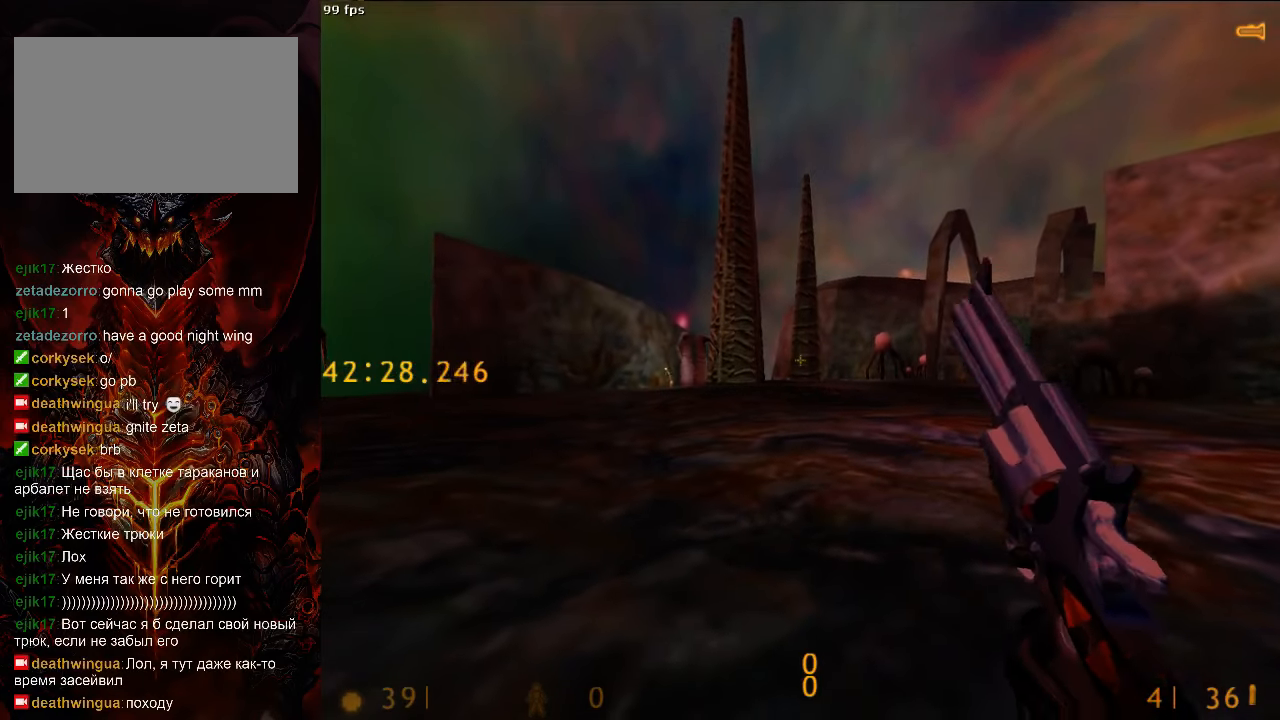
{"keys": [], "mouse": [], "events": []}
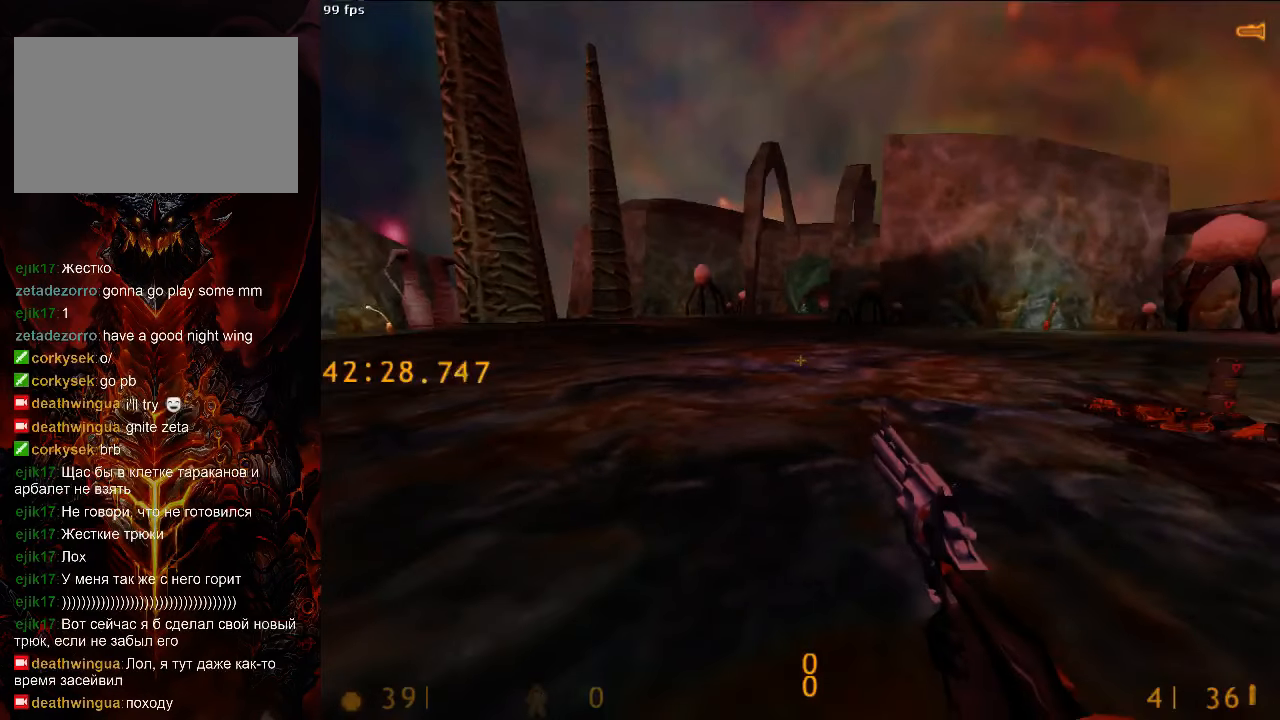
{"keys": [], "mouse": [], "events": []}
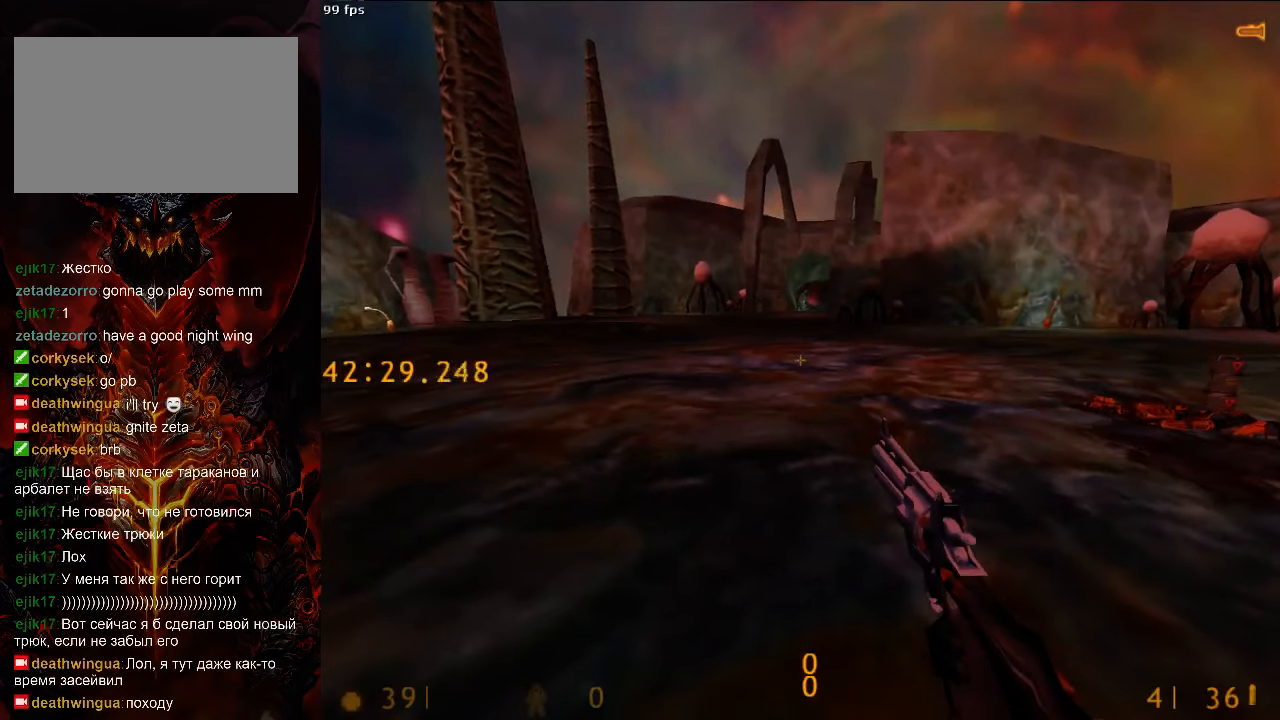
{"keys": [], "mouse": [], "events": [[333, "r", "down"], [438, "r", "up"]]}
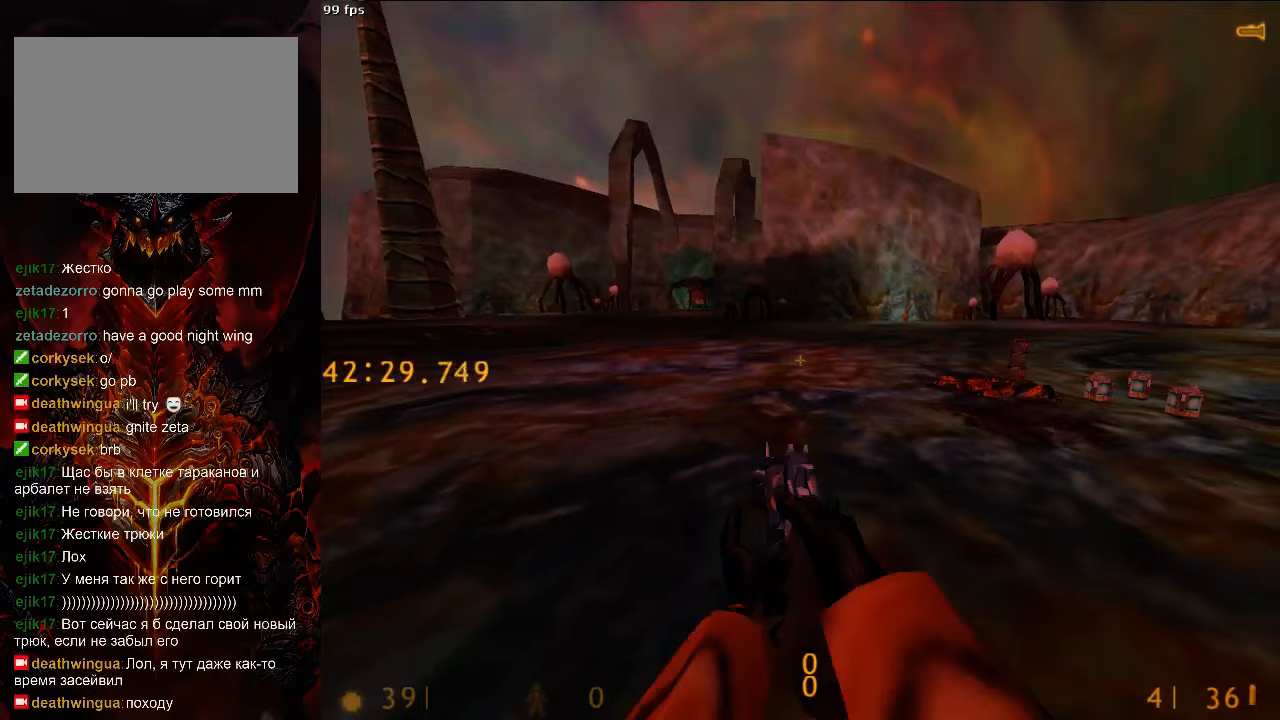
{"keys": [], "mouse": [], "events": []}
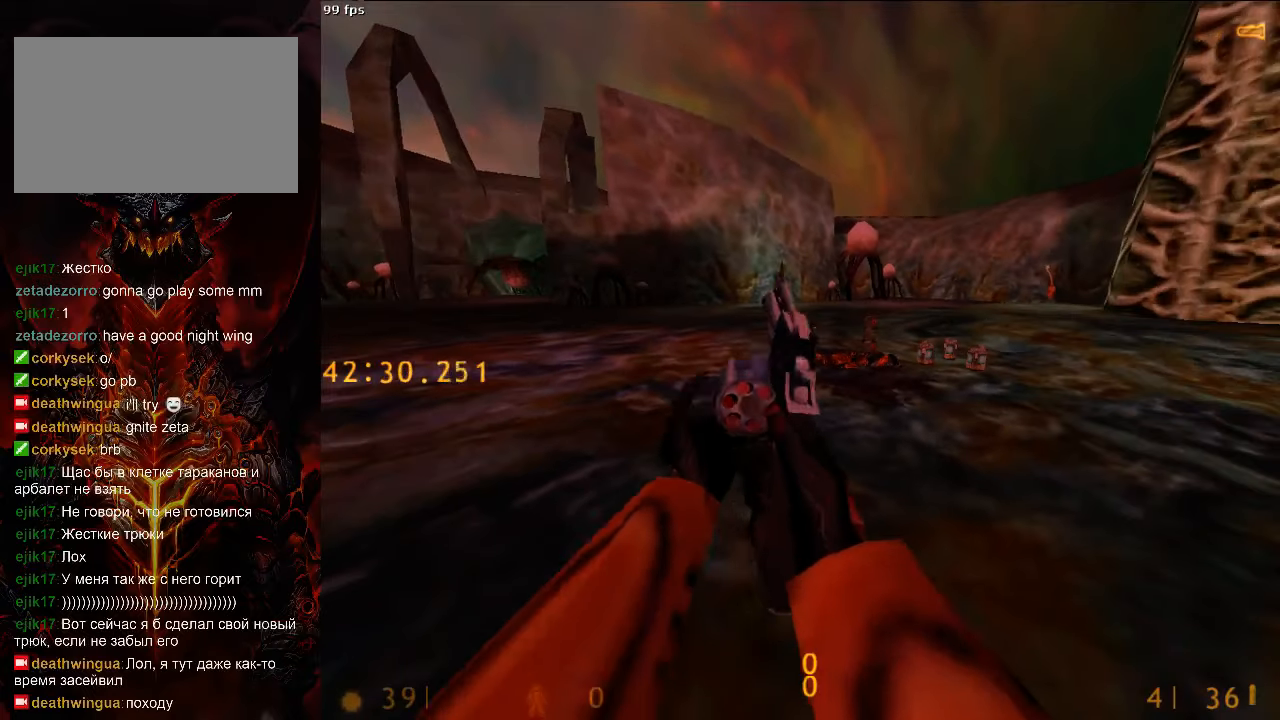
{"keys": [], "mouse": [], "events": []}
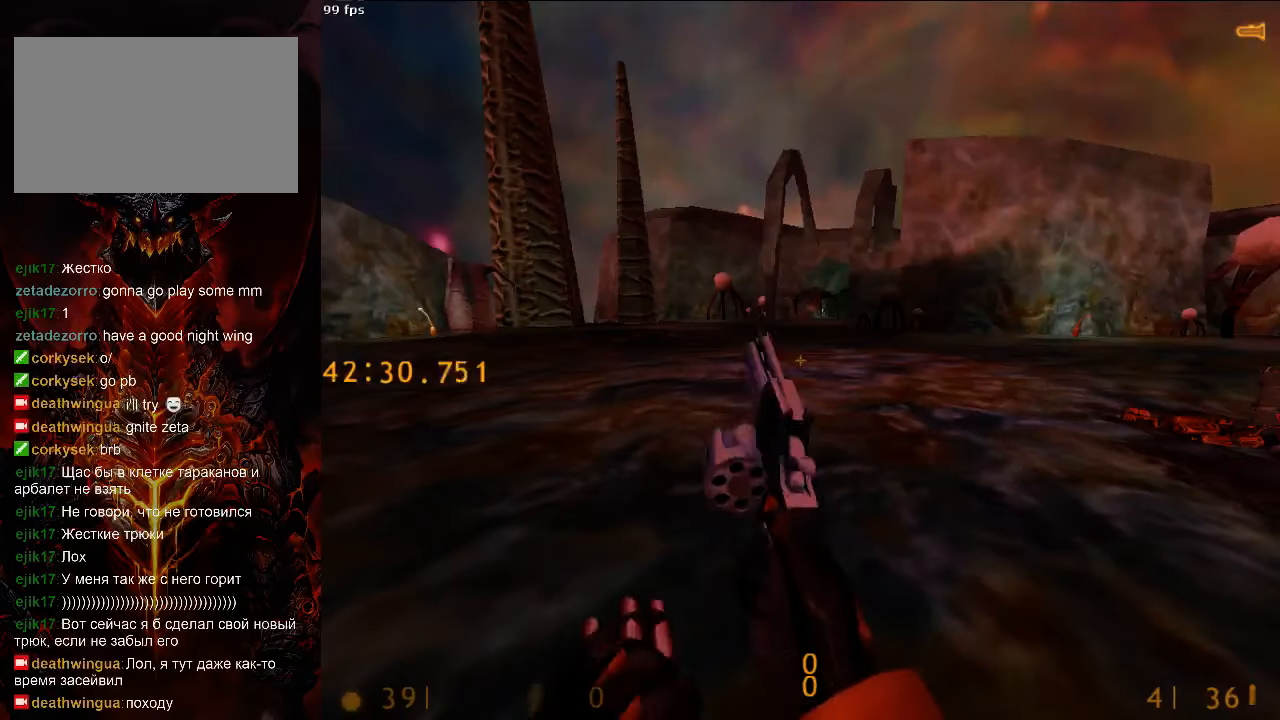
{"keys": [], "mouse": [], "events": []}
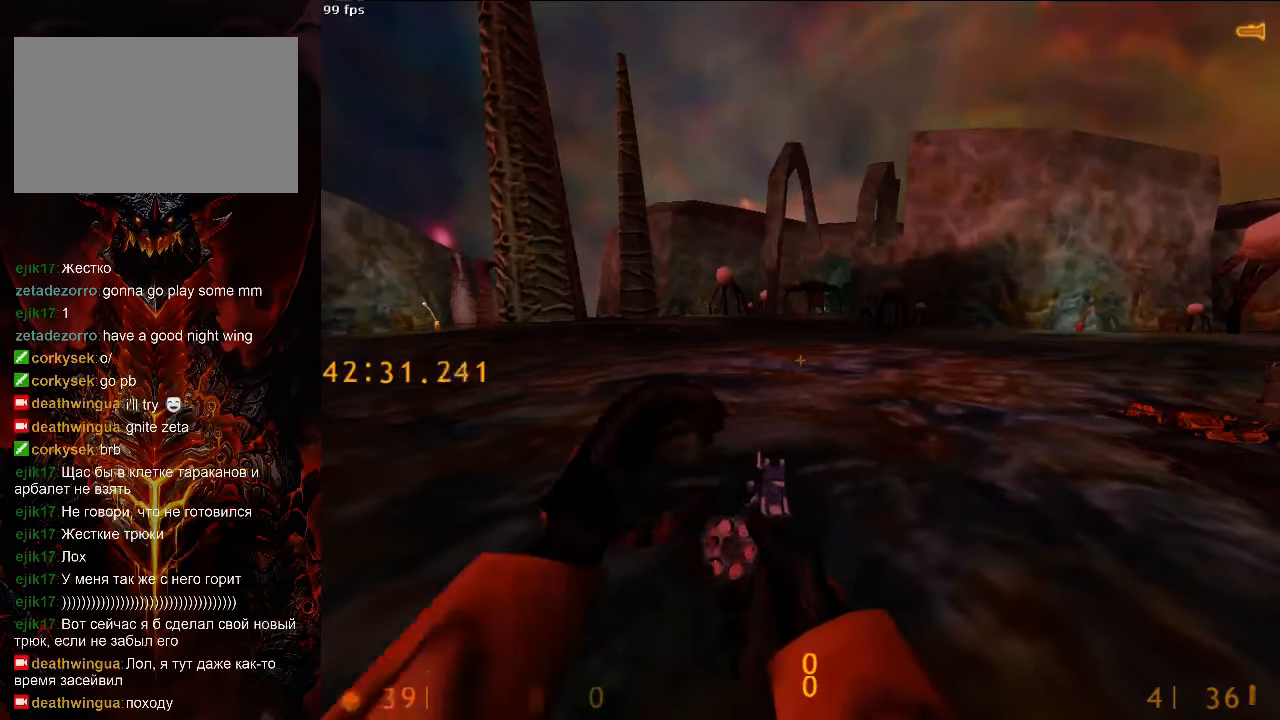
{"keys": [], "mouse": [], "events": []}
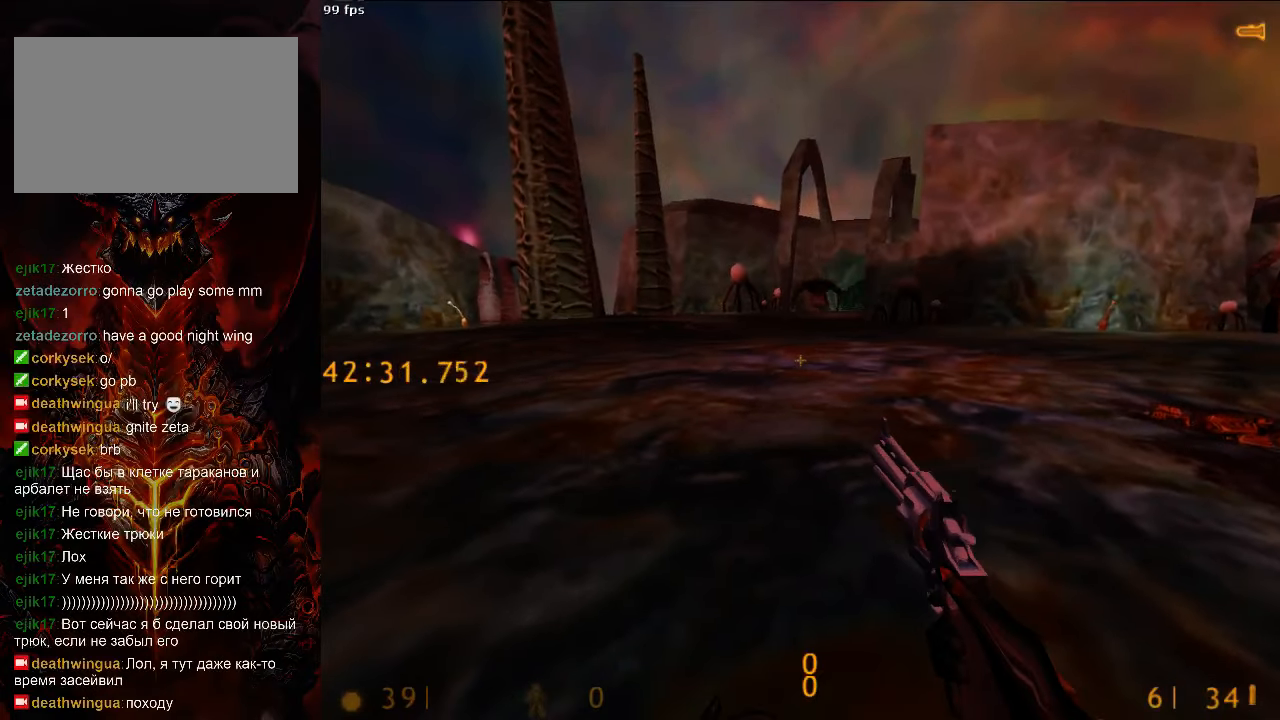
{"keys": [], "mouse": [], "events": []}
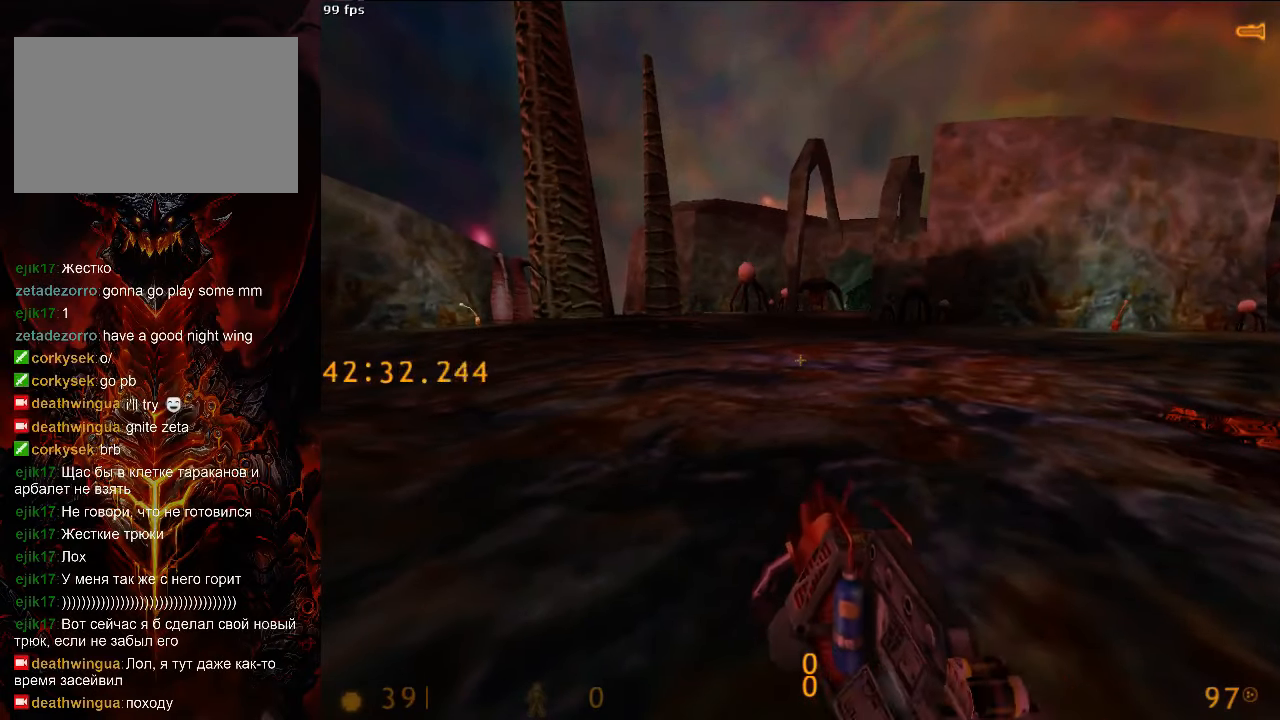
{"keys": [], "mouse": [], "events": []}
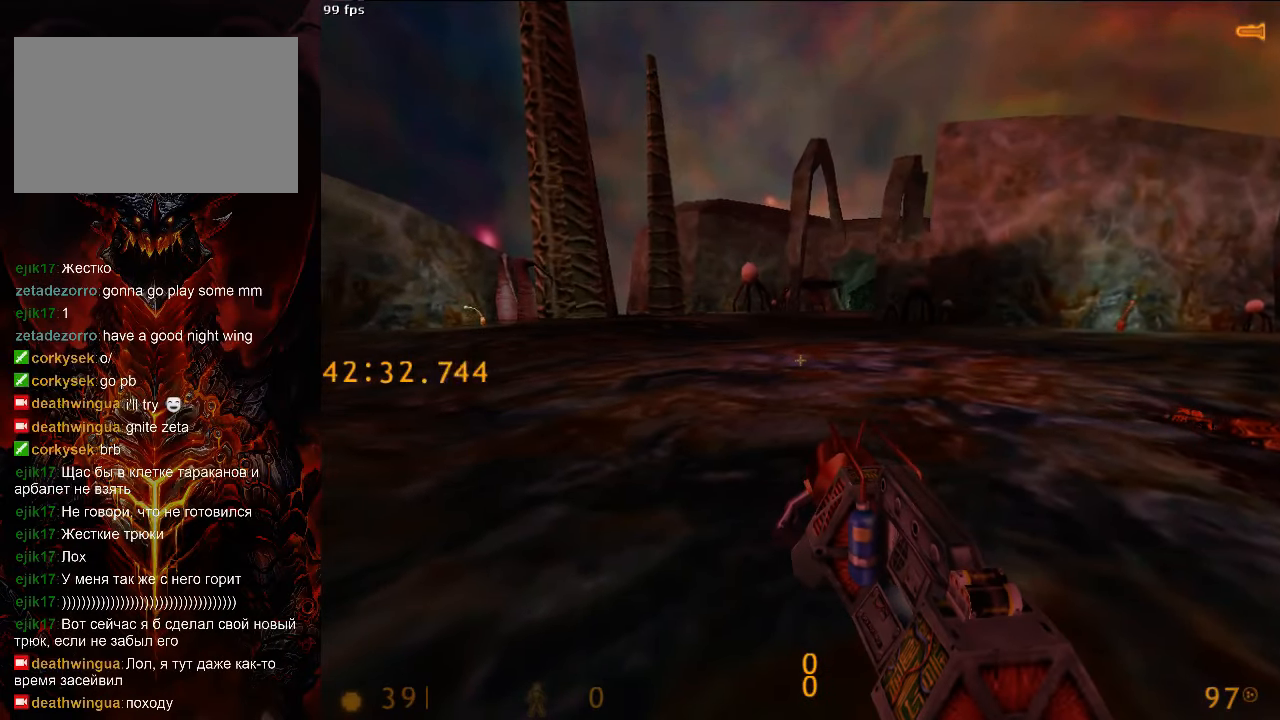
{"keys": [], "mouse": [], "events": [[396, "tab", "down"], [500, "tab", "up"]]}
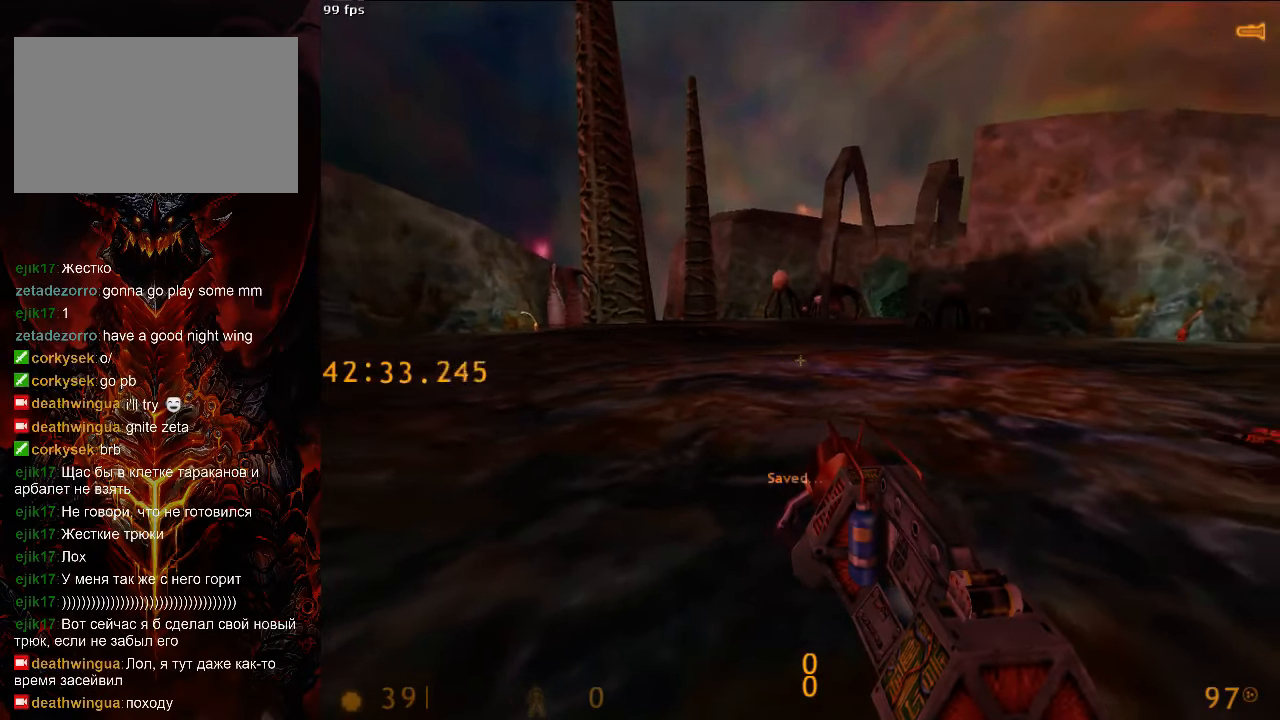
{"keys": ["s"], "mouse": [], "events": [[146, "a", "down"], [146, "w", "down"], [333, "space", "down"], [375, "w", "up"], [438, "a", "up"], [438, "s", "down"], [500, "space", "up"]]}
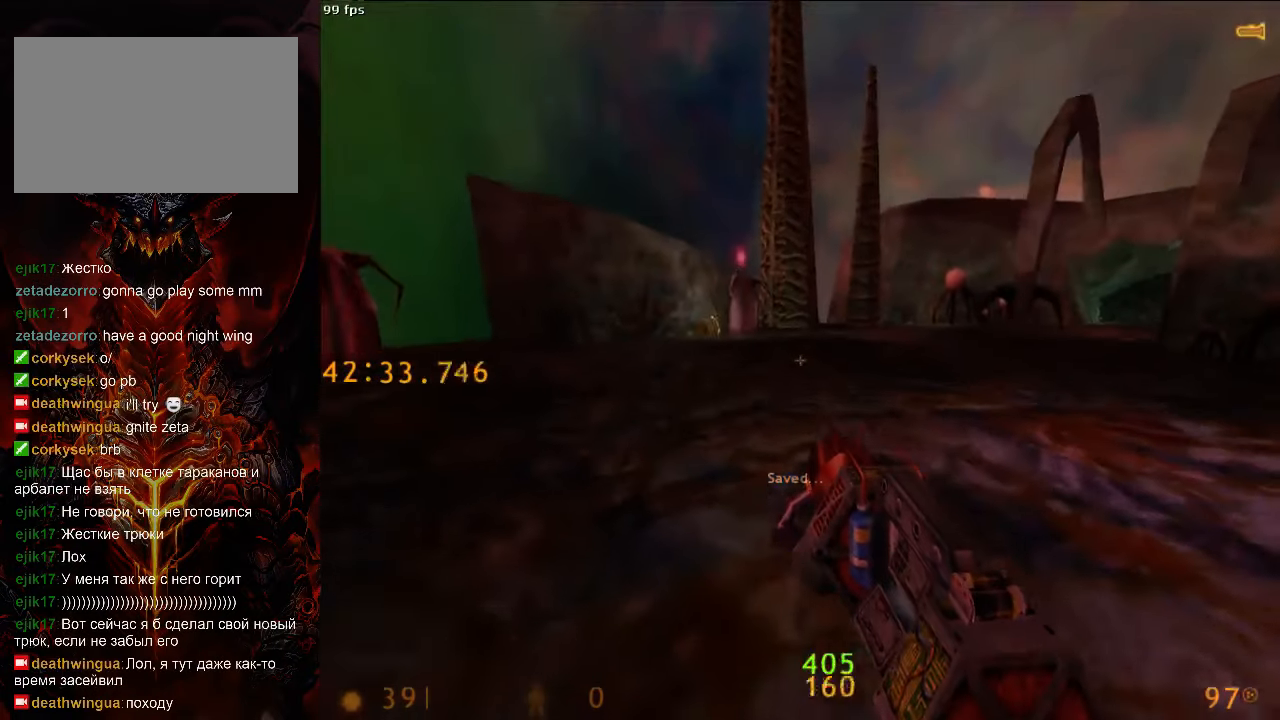
{"keys": ["d"], "mouse": [], "events": [[333, "d", "down"], [438, "s", "up"]]}
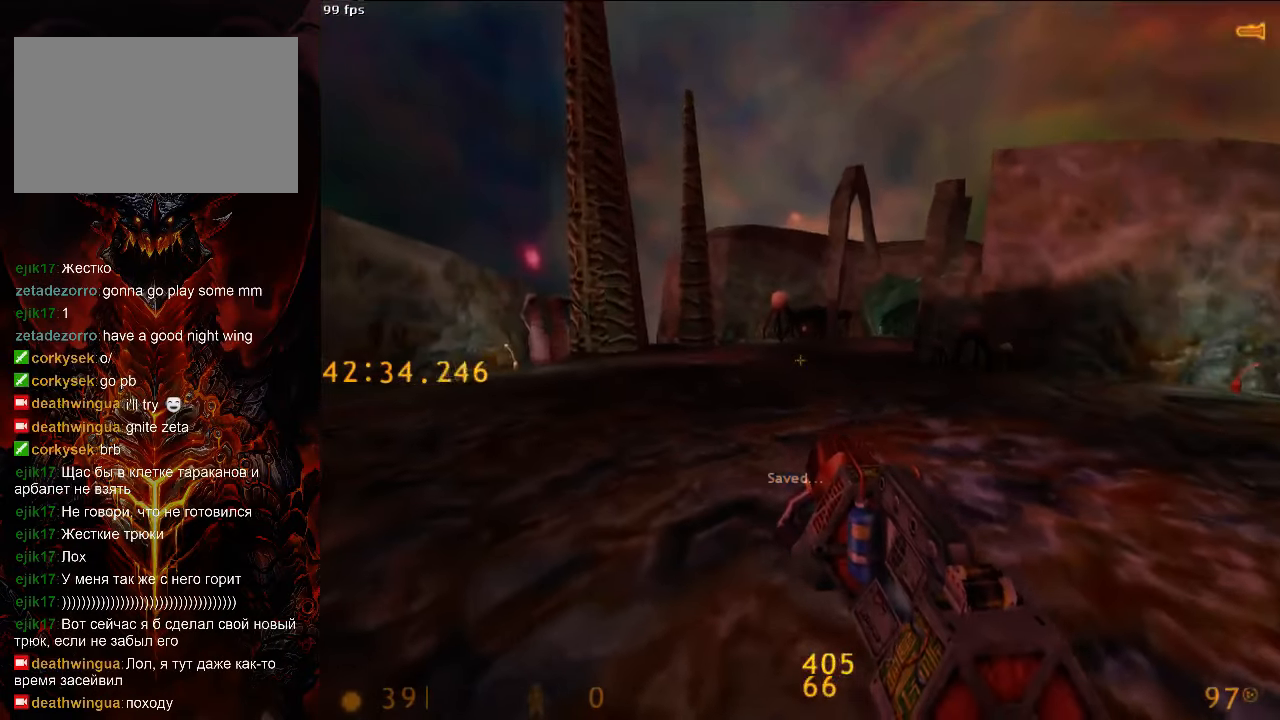
{"keys": [], "mouse": [], "events": [[42, "d", "up"]]}
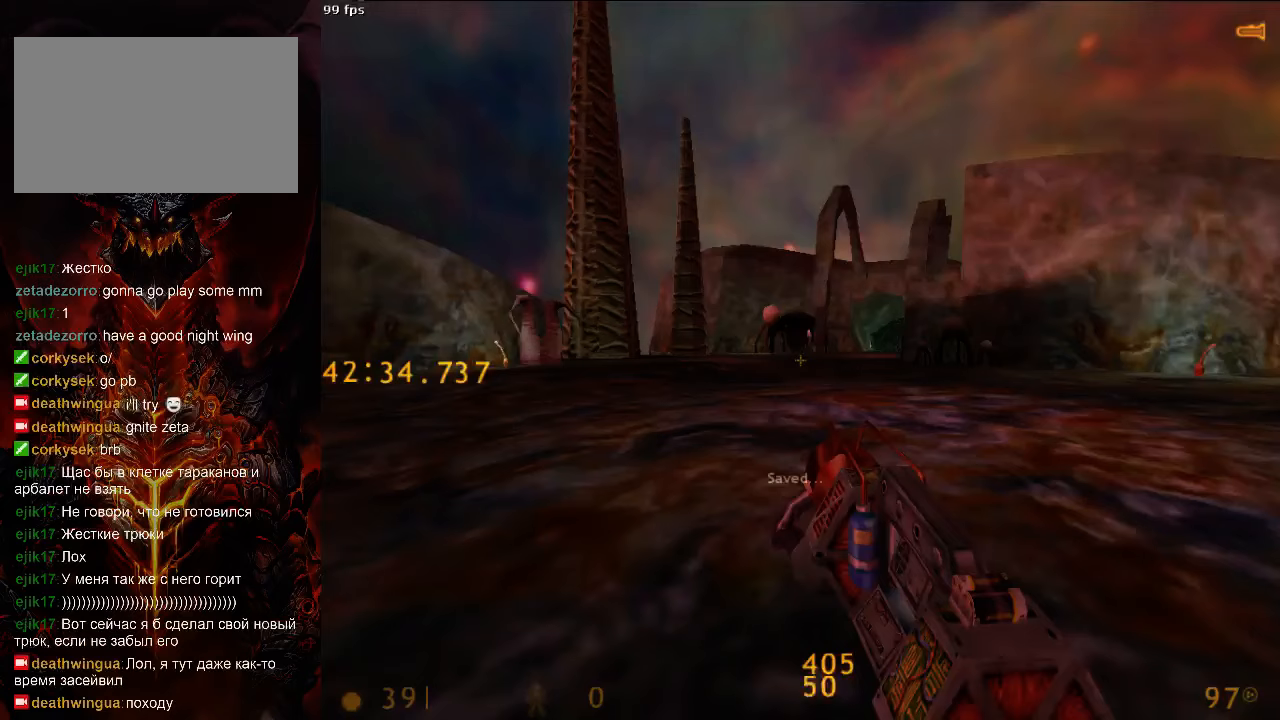
{"keys": [], "mouse": [], "events": []}
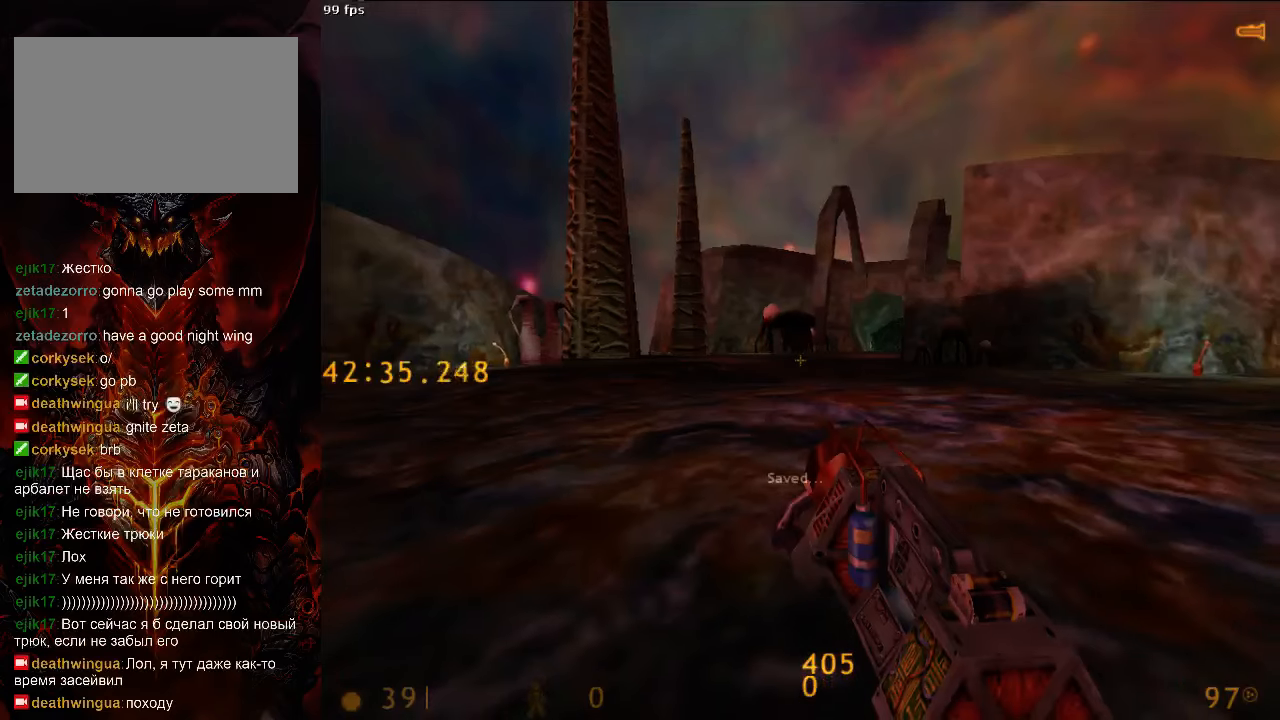
{"keys": [], "mouse": [], "events": []}
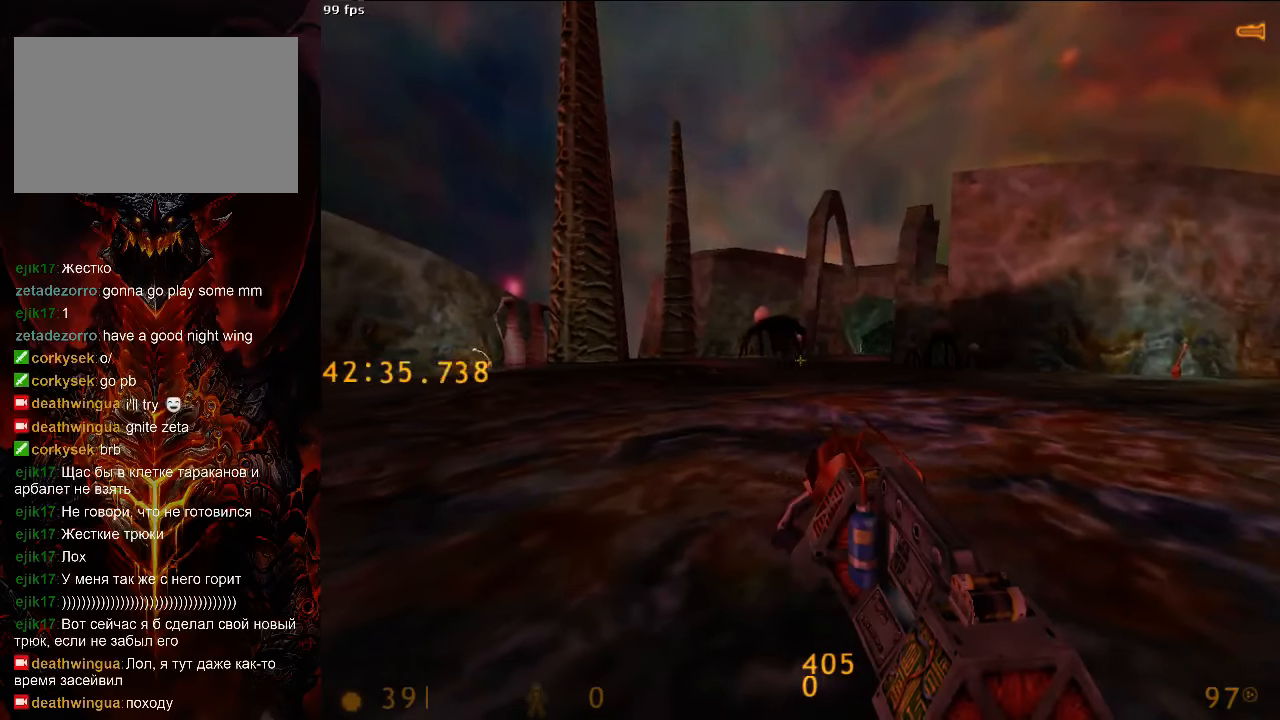
{"keys": [], "mouse": [], "events": []}
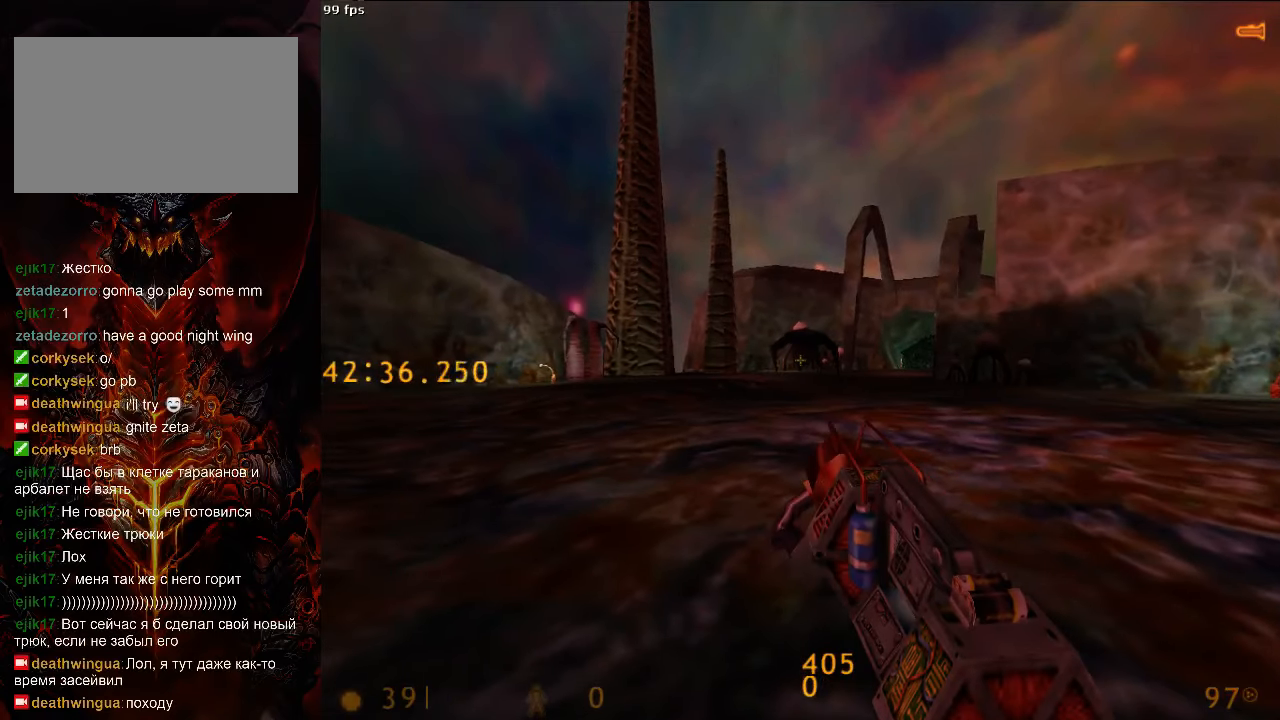
{"keys": [], "mouse": [], "events": []}
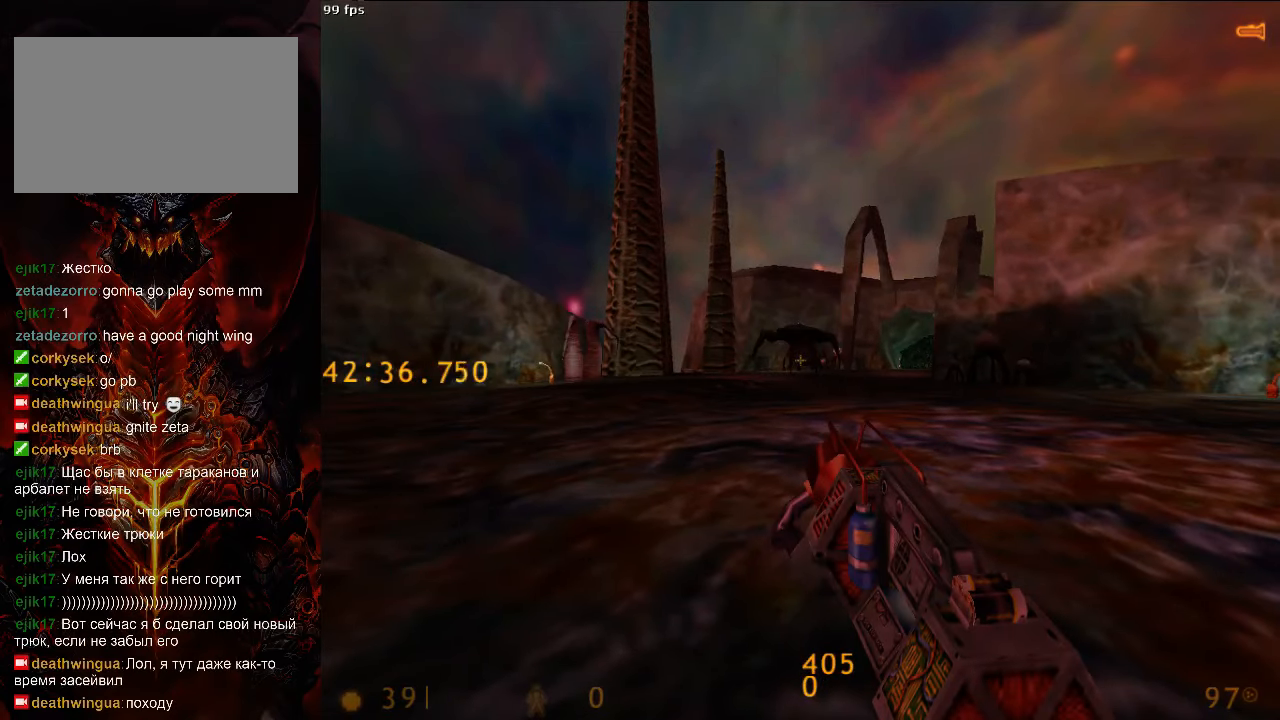
{"keys": [], "mouse": [], "events": [[313, "tab", "down"], [396, "tab", "up"]]}
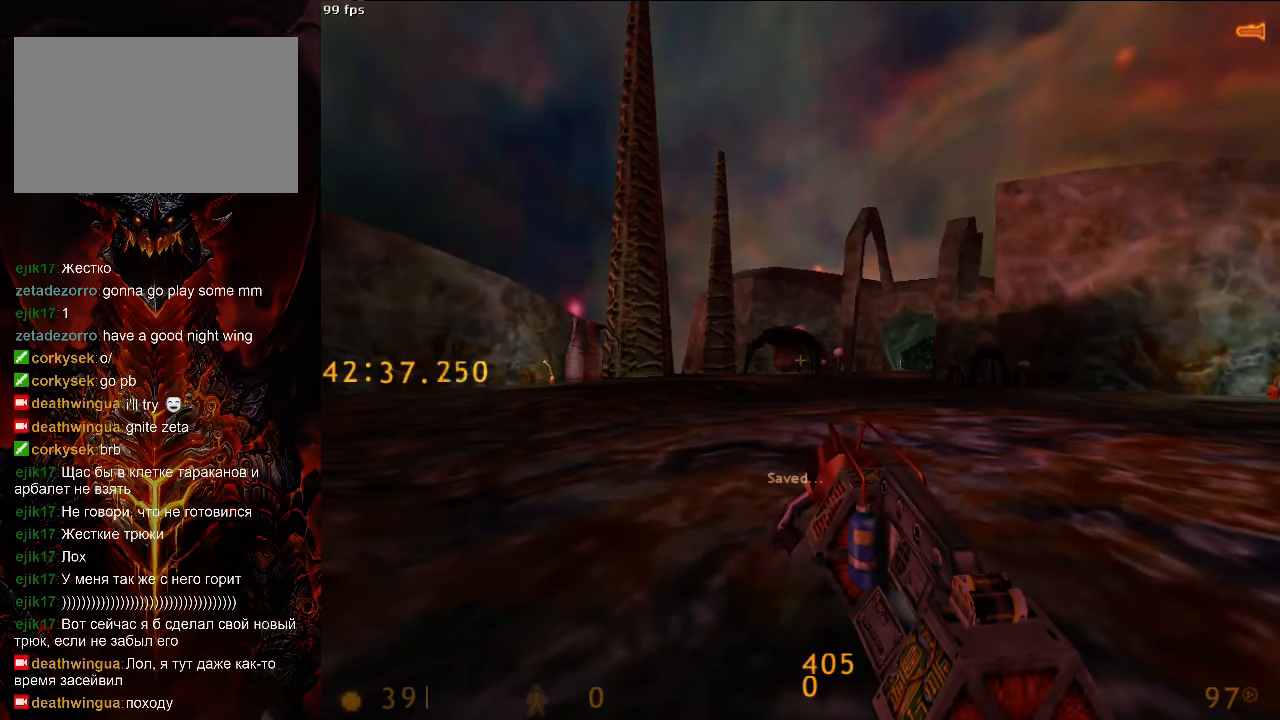
{"keys": [], "mouse": [], "events": [[229, "a", "down"], [271, "w", "down"], [333, "a", "up"], [375, "w", "up"]]}
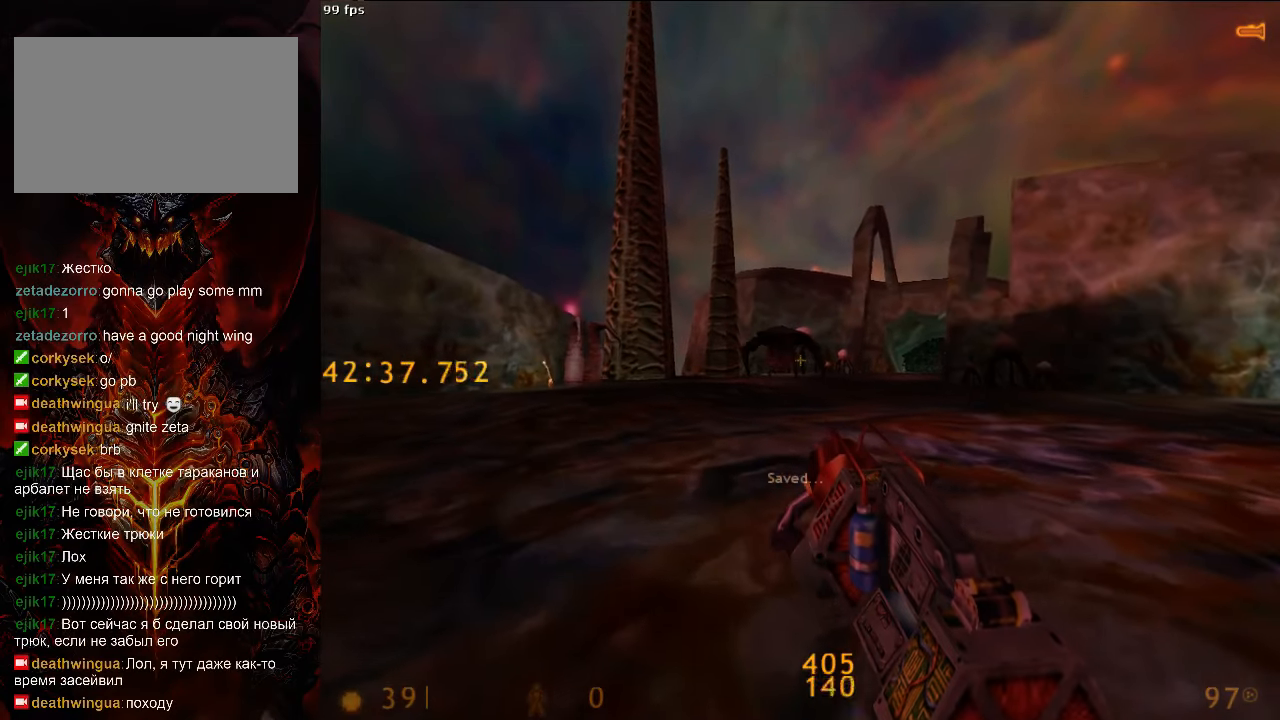
{"keys": [], "mouse": [], "events": [[250, "tab", "down"], [313, "tab", "up"]]}
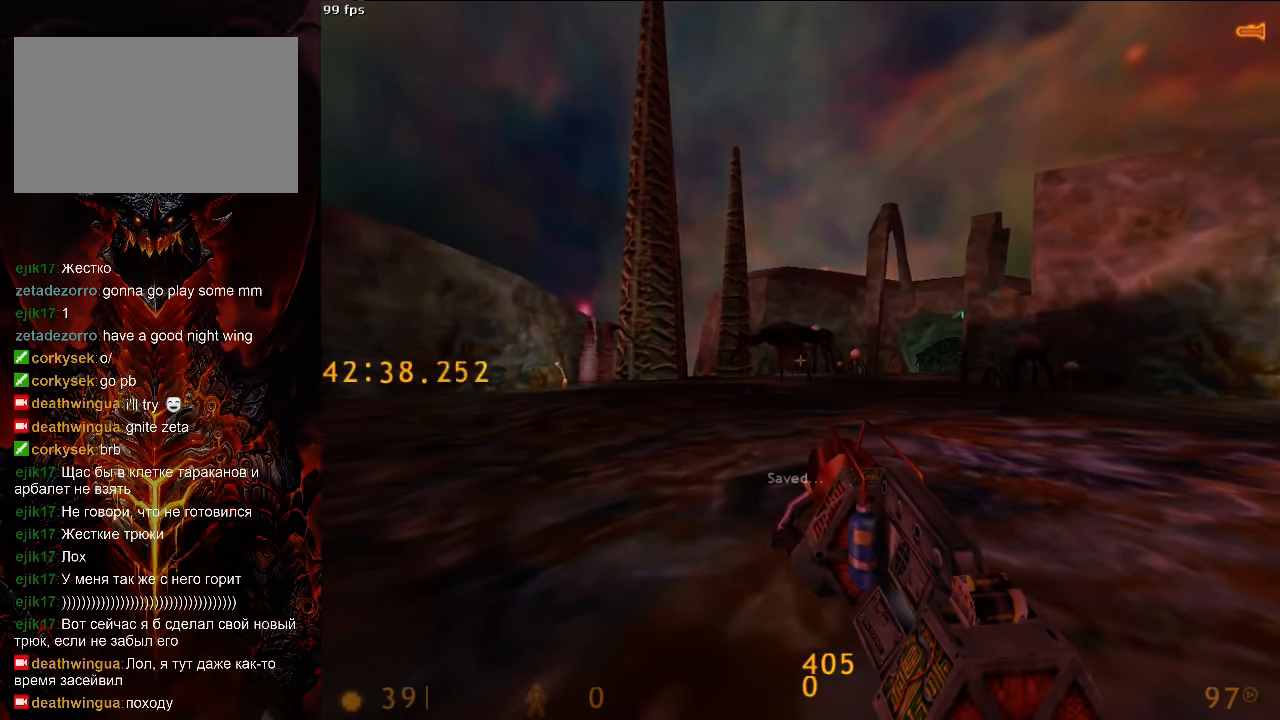
{"keys": [], "mouse": [], "events": []}
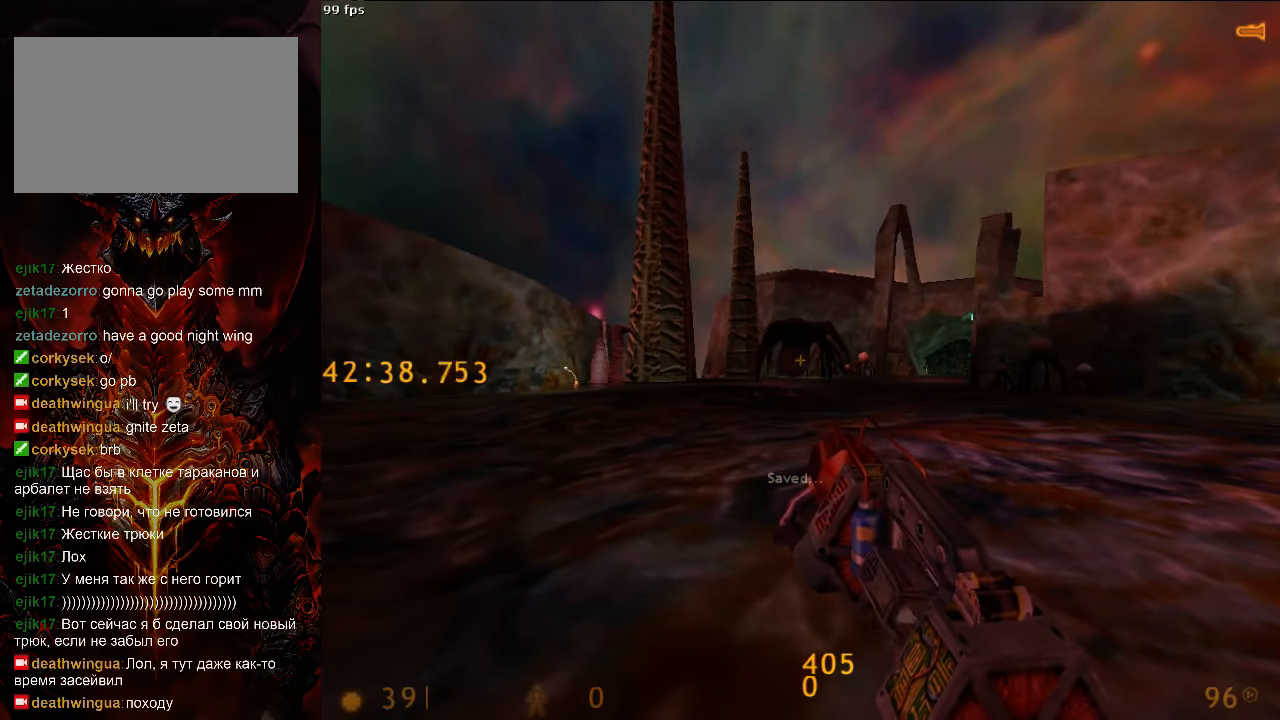
{"keys": [], "mouse": [], "events": []}